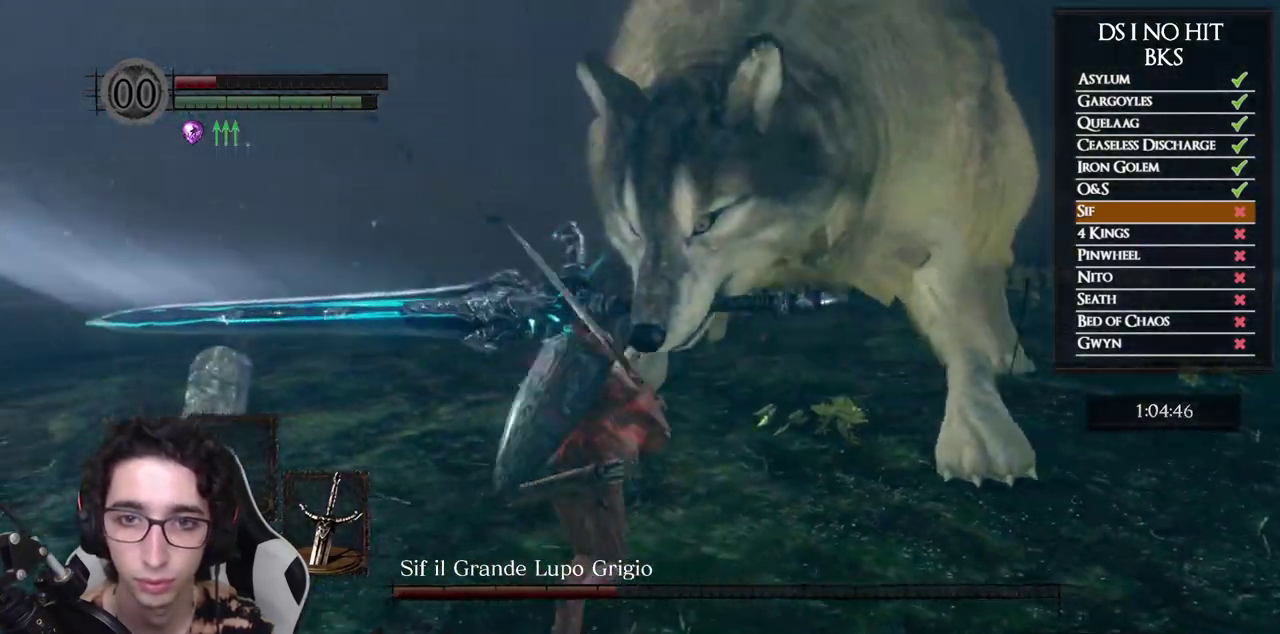
Gameplay with a controller (Xbox layout); each line is a JSON object with the inputs held at the frame after it. "events" lists button and stick changes between this image and that frame as [ms after this image, input, new state], when the widget could be followed in between.
{"buttons": ["B"], "left_stick": "up-right", "right_stick": "center", "events": [[17, "left_stick", "up-right"]]}
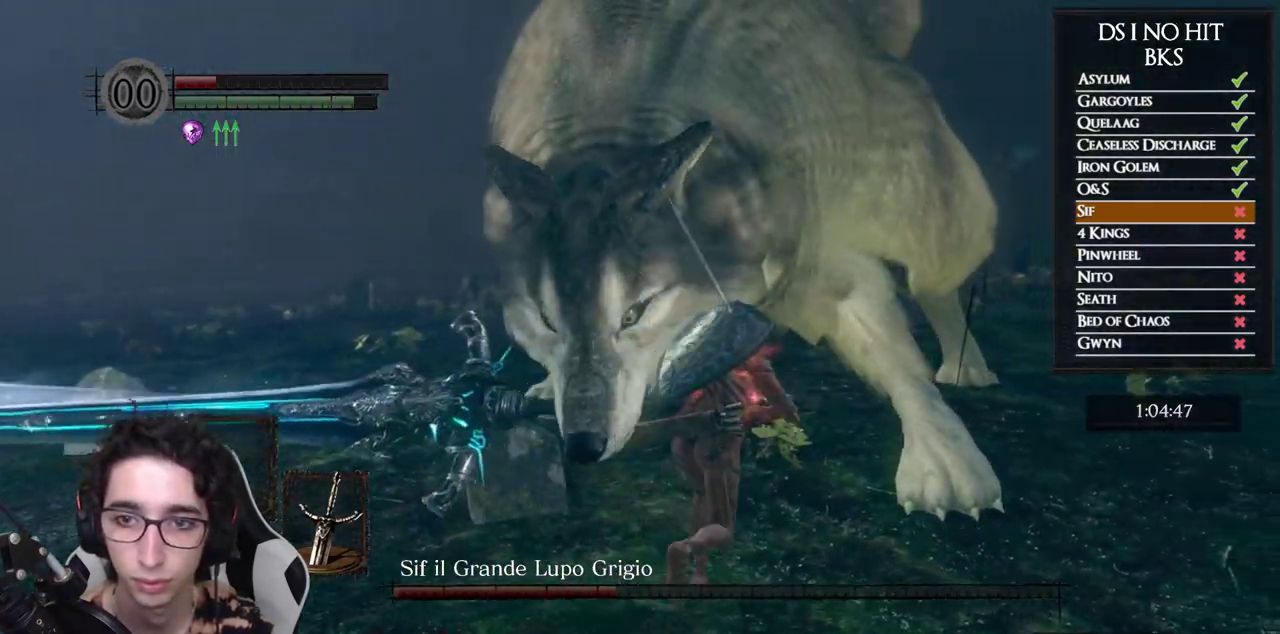
{"buttons": ["B", "R1"], "left_stick": "up", "right_stick": "center", "events": [[17, "left_stick", "up"], [417, "R1", "down"]]}
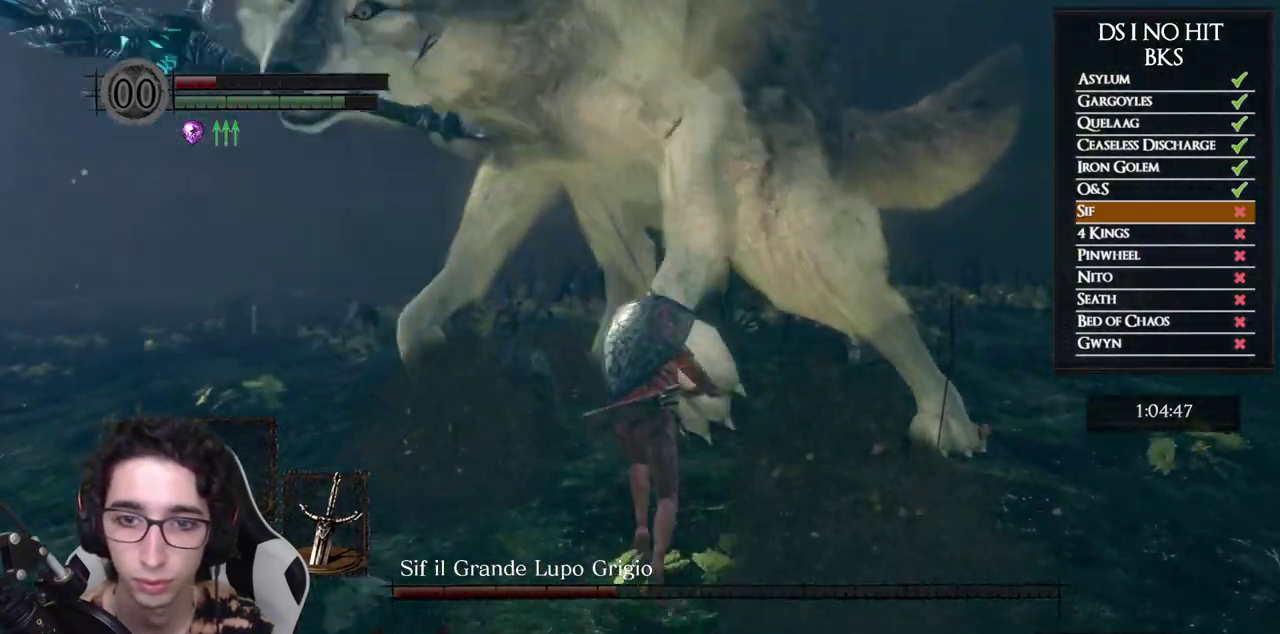
{"buttons": ["B"], "left_stick": "up", "right_stick": "center", "events": [[50, "R1", "up"]]}
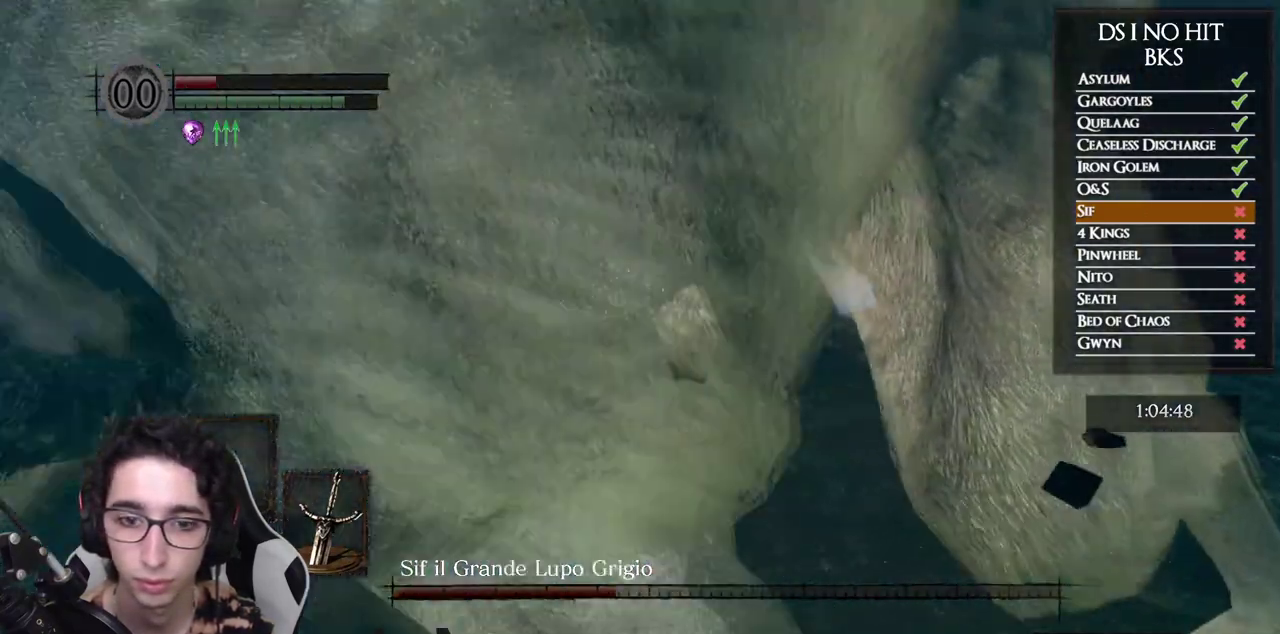
{"buttons": [], "left_stick": "up-right", "right_stick": "left", "events": [[100, "left_stick", "up-right"], [267, "B", "up"], [450, "right_stick", "left"]]}
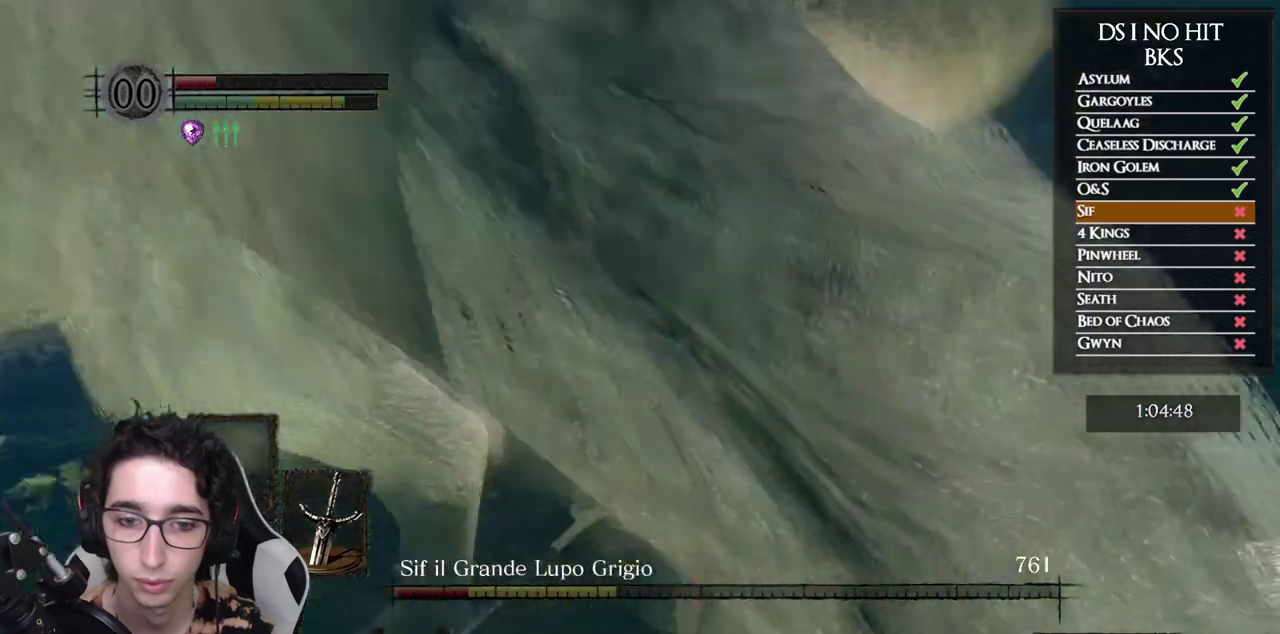
{"buttons": [], "left_stick": "down-right", "right_stick": "left", "events": [[50, "left_stick", "right"], [317, "left_stick", "down-right"]]}
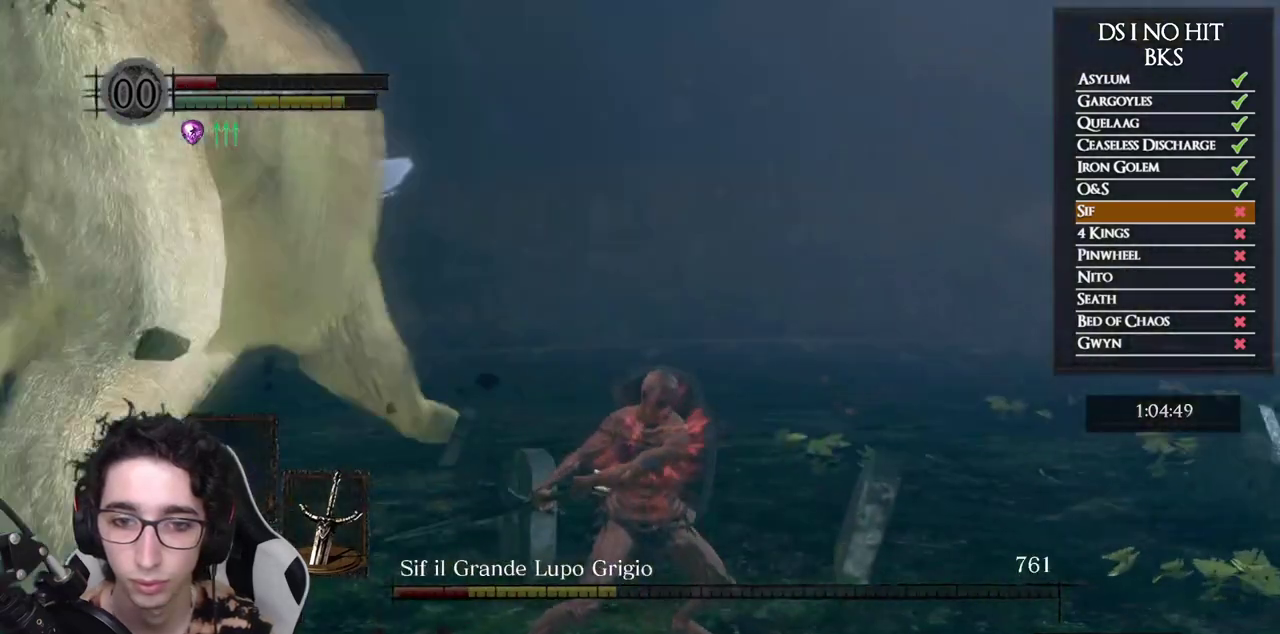
{"buttons": [], "left_stick": "down", "right_stick": "center", "events": [[67, "left_stick", "down"], [250, "right_stick", "center"], [300, "B", "down"], [500, "B", "up"]]}
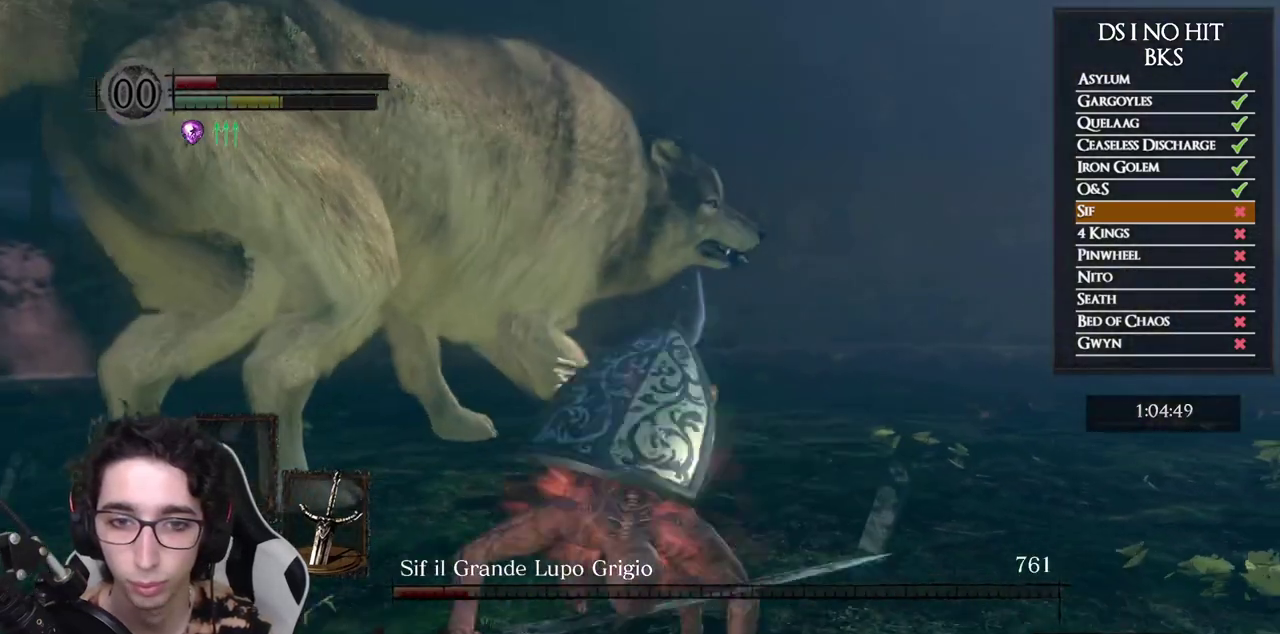
{"buttons": [], "left_stick": "down", "right_stick": "center", "events": [[217, "right_stick", "left"], [267, "right_stick", "center"]]}
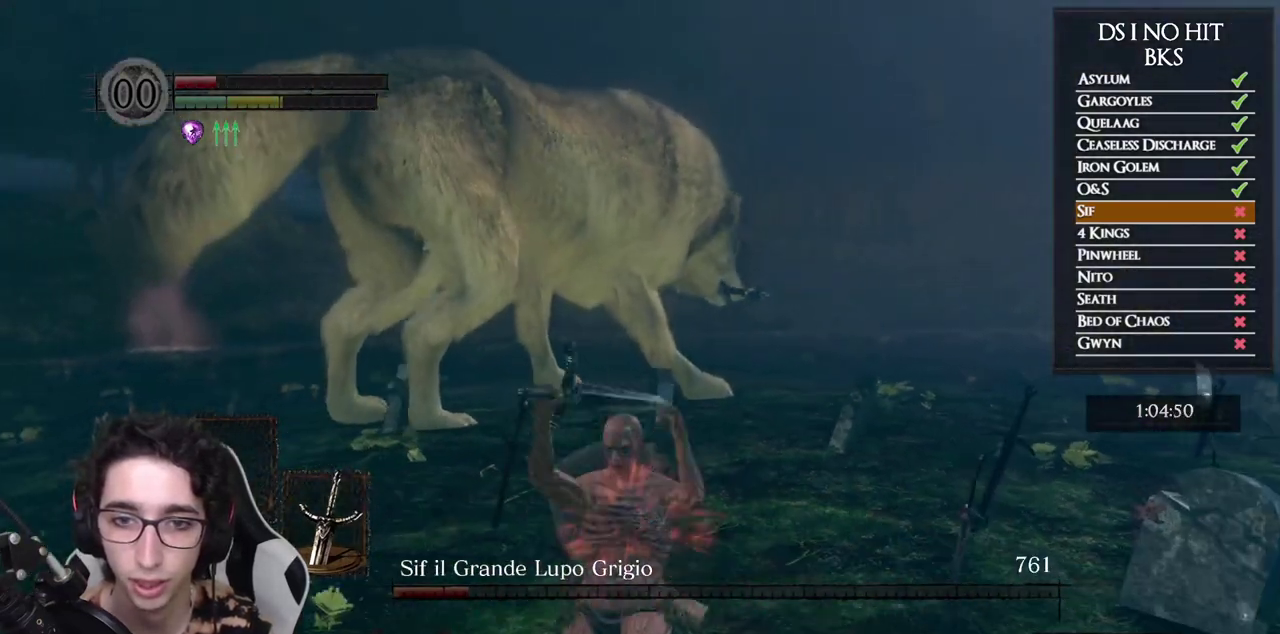
{"buttons": [], "left_stick": "down", "right_stick": "center", "events": []}
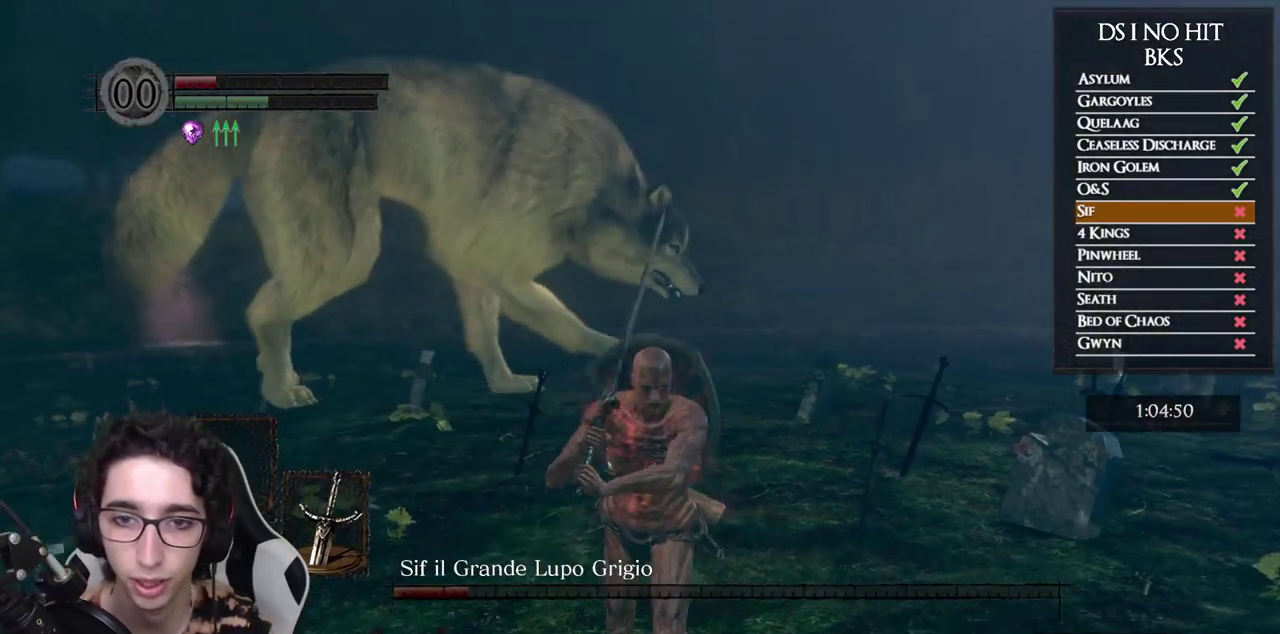
{"buttons": [], "left_stick": "down", "right_stick": "center", "events": [[67, "right_stick", "left"], [383, "right_stick", "center"]]}
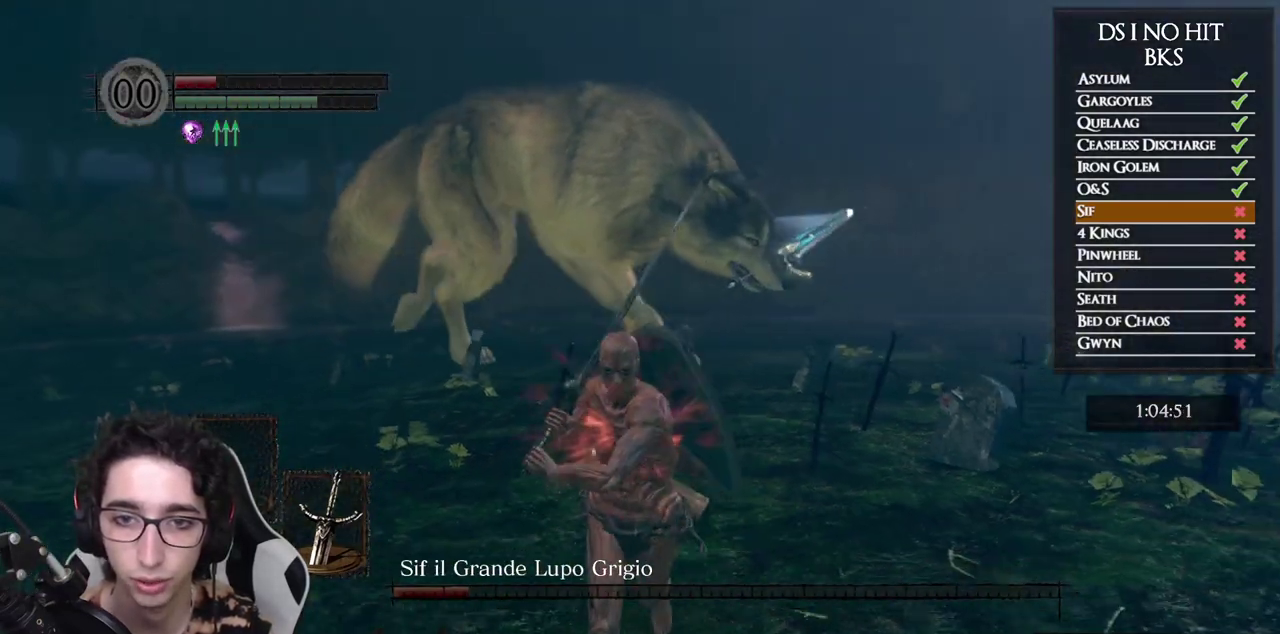
{"buttons": [], "left_stick": "down-left", "right_stick": "right", "events": [[417, "right_stick", "right"], [467, "left_stick", "down-left"]]}
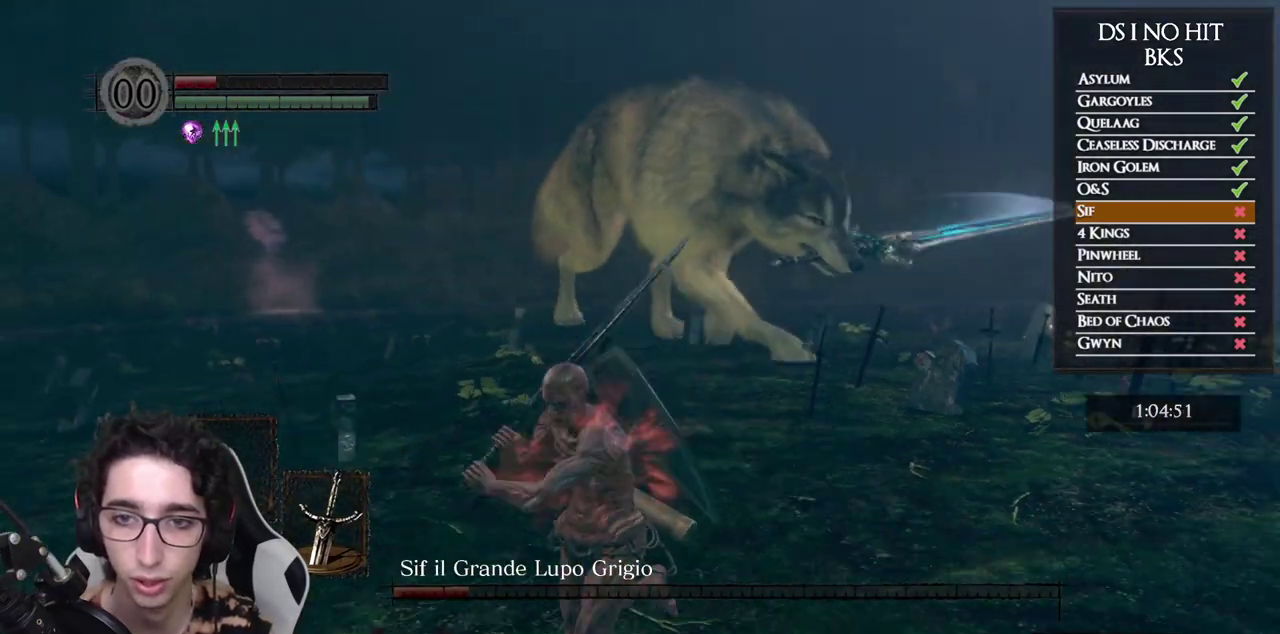
{"buttons": [], "left_stick": "up-right", "right_stick": "right", "events": [[117, "left_stick", "up-left"], [250, "left_stick", "up"], [450, "left_stick", "up-right"]]}
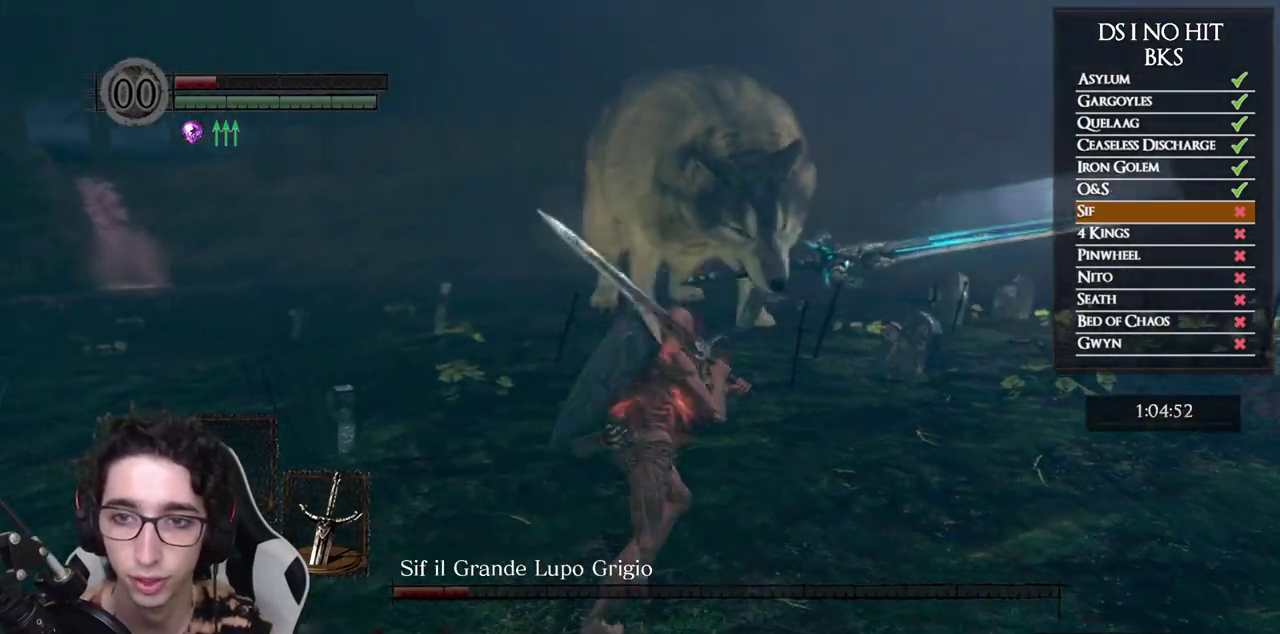
{"buttons": [], "left_stick": "down", "right_stick": "center", "events": [[67, "left_stick", "right"], [67, "right_stick", "center"], [150, "left_stick", "down-right"], [217, "left_stick", "down"]]}
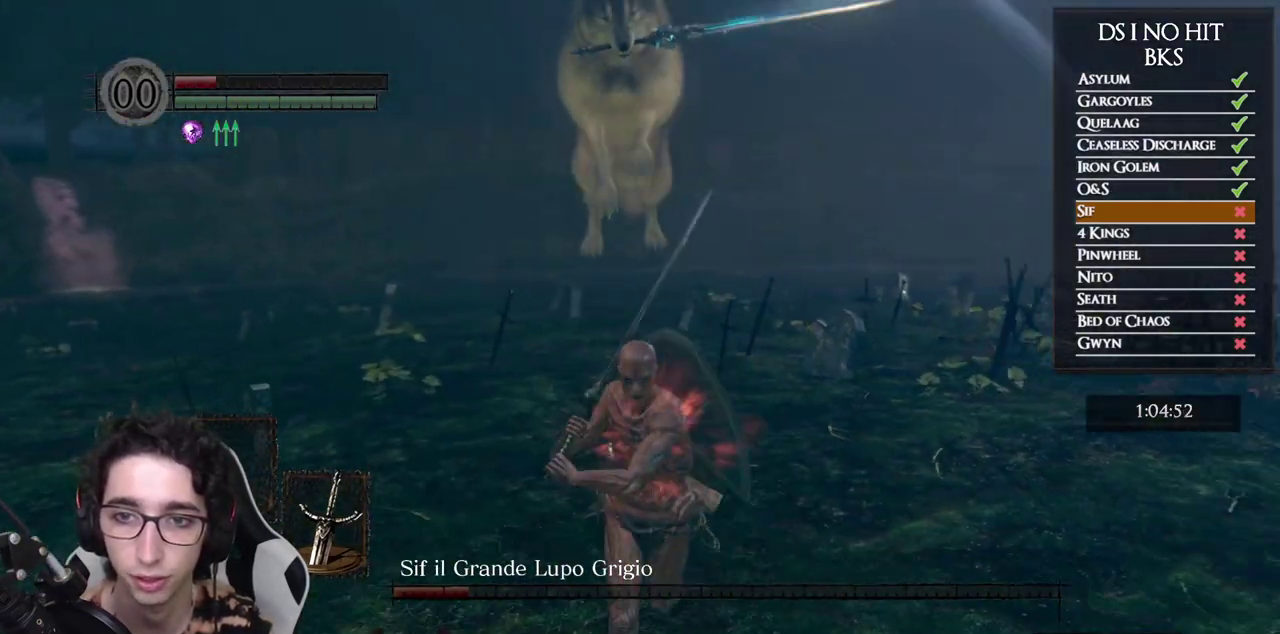
{"buttons": [], "left_stick": "up-left", "right_stick": "right", "events": [[133, "left_stick", "down-left"], [333, "left_stick", "up-left"], [333, "right_stick", "right"]]}
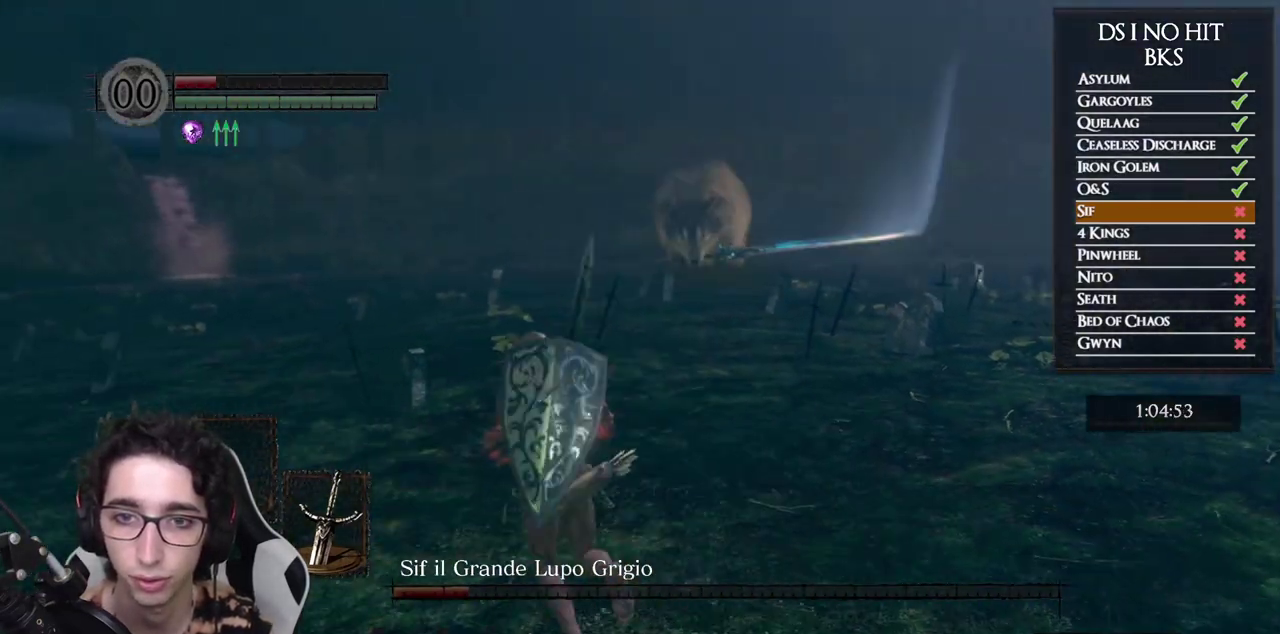
{"buttons": [], "left_stick": "up", "right_stick": "center", "events": [[50, "left_stick", "up"], [217, "left_stick", "center"], [233, "right_stick", "center"], [367, "left_stick", "up"]]}
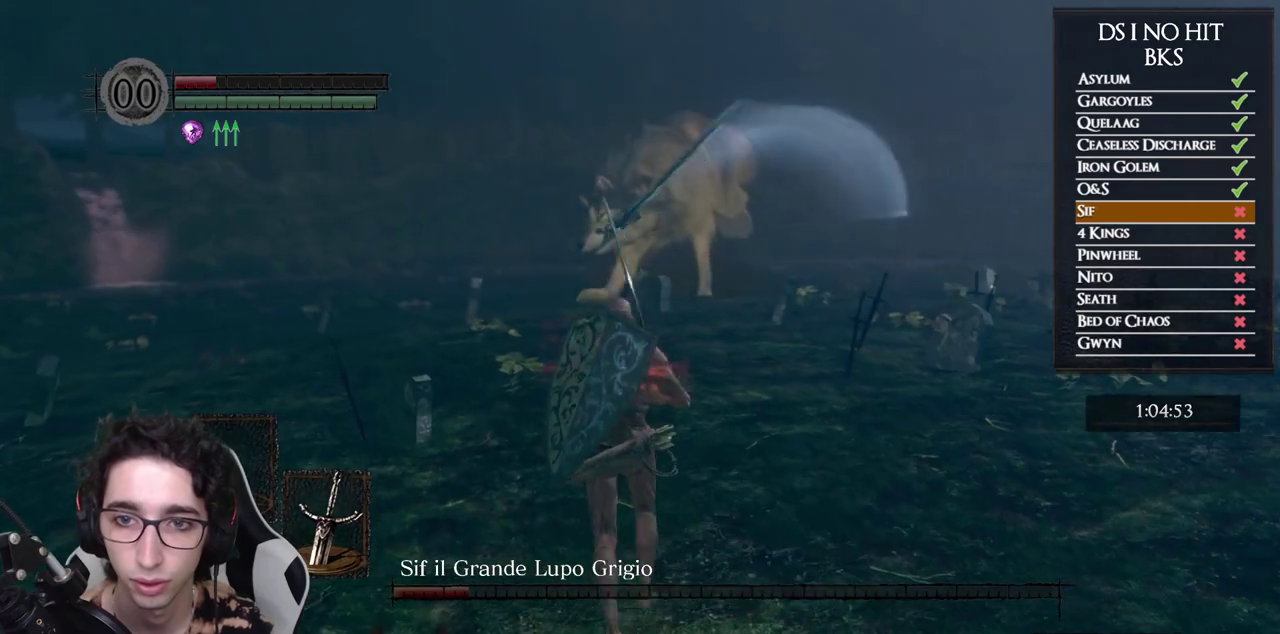
{"buttons": [], "left_stick": "down", "right_stick": "center", "events": [[217, "left_stick", "left"], [333, "left_stick", "down-left"], [467, "left_stick", "down"]]}
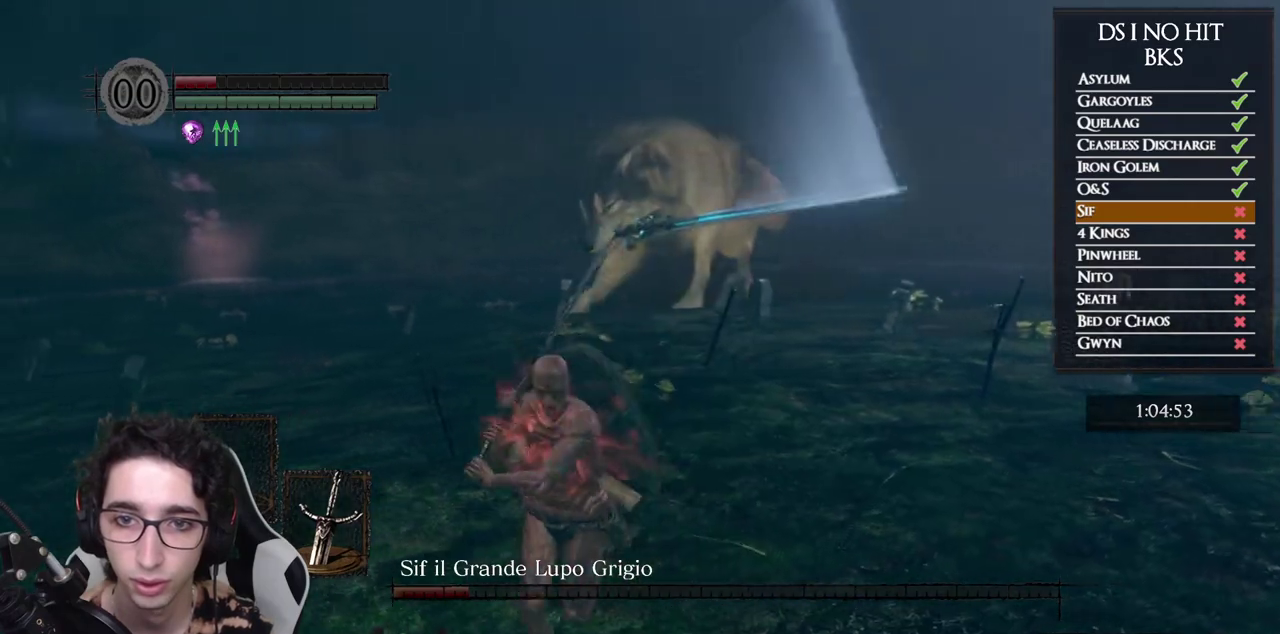
{"buttons": [], "left_stick": "up-left", "right_stick": "center", "events": [[50, "left_stick", "down-right"], [100, "left_stick", "right"], [167, "left_stick", "up-right"], [233, "left_stick", "up"], [367, "left_stick", "up-left"]]}
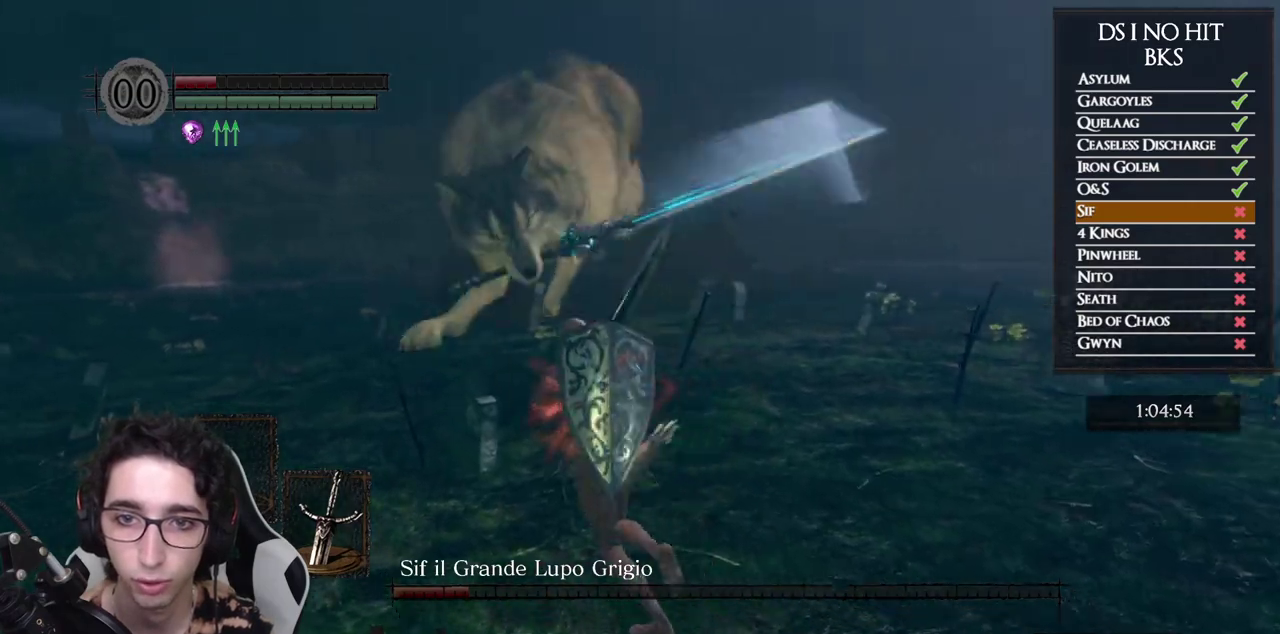
{"buttons": [], "left_stick": "left", "right_stick": "right", "events": [[133, "B", "down"], [150, "left_stick", "left"], [250, "B", "up"], [383, "right_stick", "right"]]}
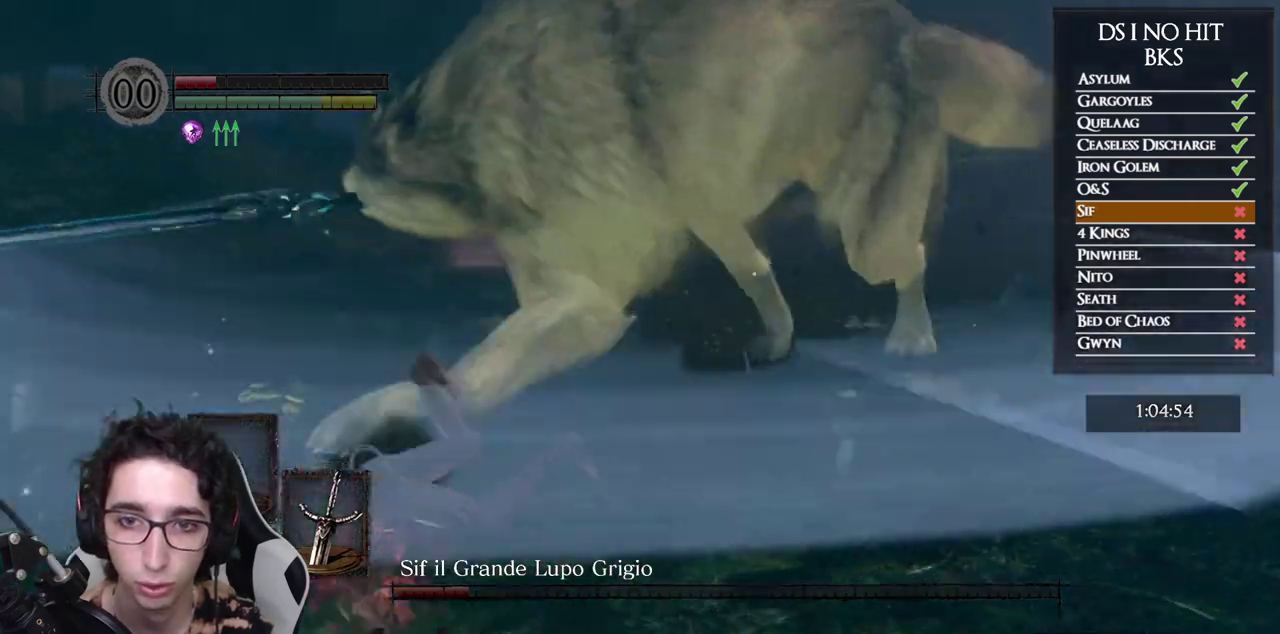
{"buttons": [], "left_stick": "down", "right_stick": "right", "events": [[17, "left_stick", "down-left"], [317, "left_stick", "down"]]}
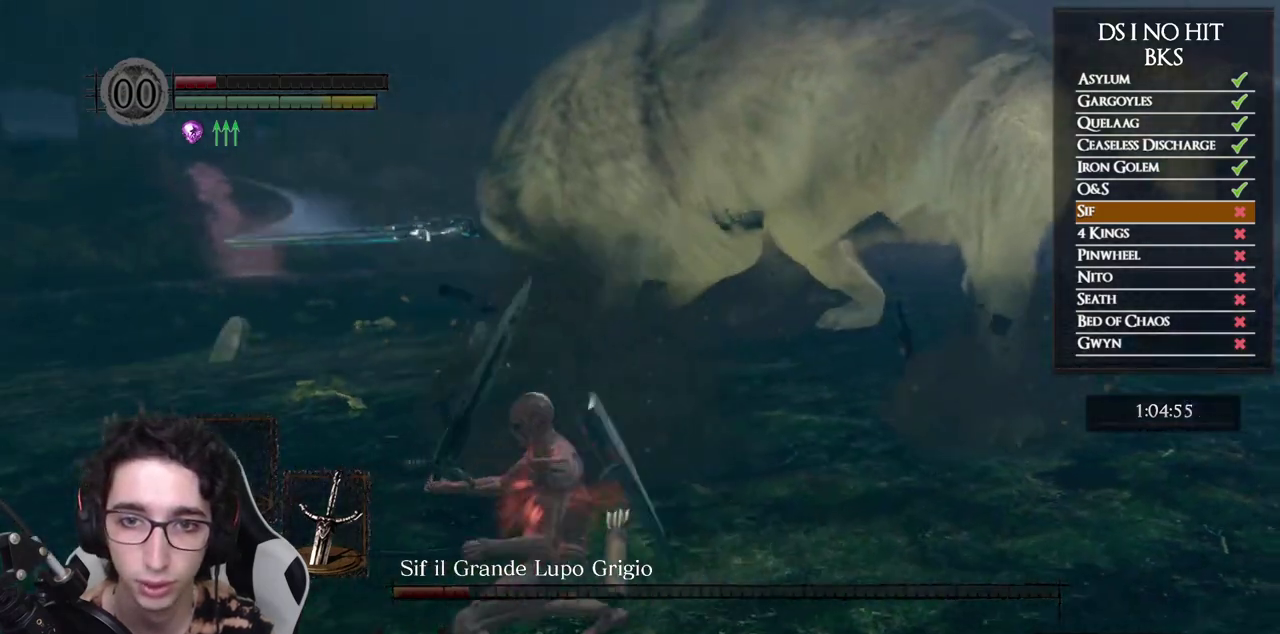
{"buttons": ["B"], "left_stick": "down-left", "right_stick": "center", "events": [[283, "right_stick", "center"], [333, "B", "down"], [450, "left_stick", "down-left"]]}
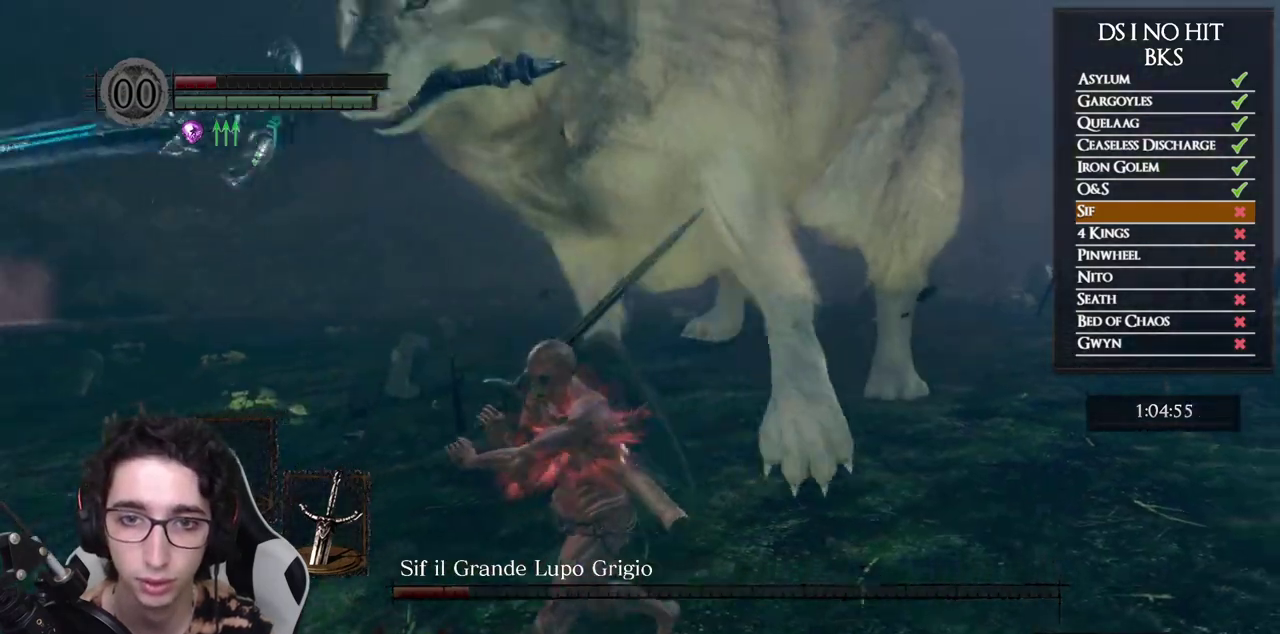
{"buttons": ["B"], "left_stick": "up-right", "right_stick": "center", "events": [[17, "left_stick", "left"], [100, "left_stick", "up-left"], [150, "left_stick", "up"], [233, "left_stick", "up-right"]]}
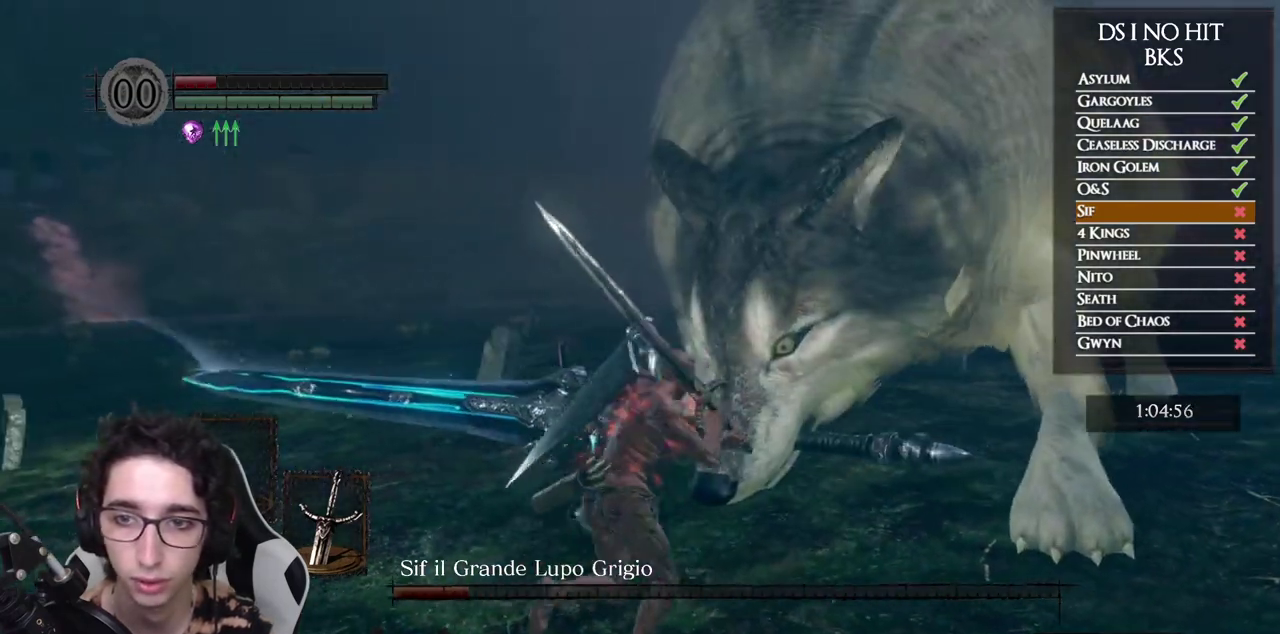
{"buttons": ["B"], "left_stick": "up", "right_stick": "center", "events": [[500, "left_stick", "up"]]}
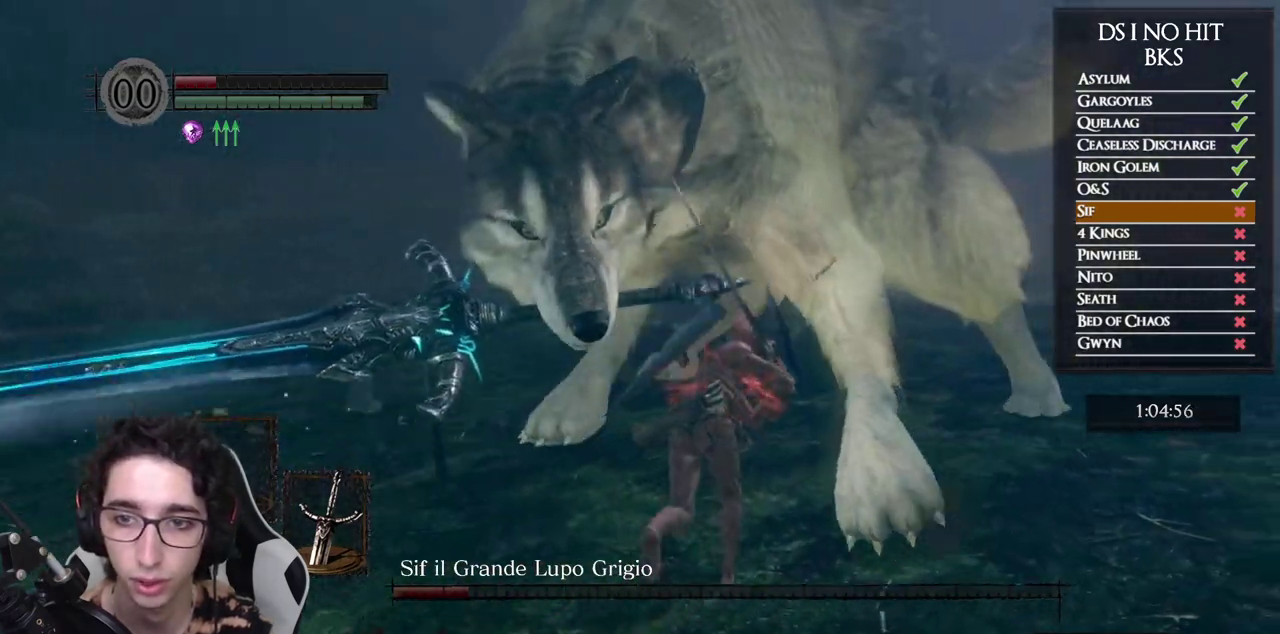
{"buttons": ["B"], "left_stick": "up", "right_stick": "center", "events": [[183, "R1", "down"], [300, "R1", "up"]]}
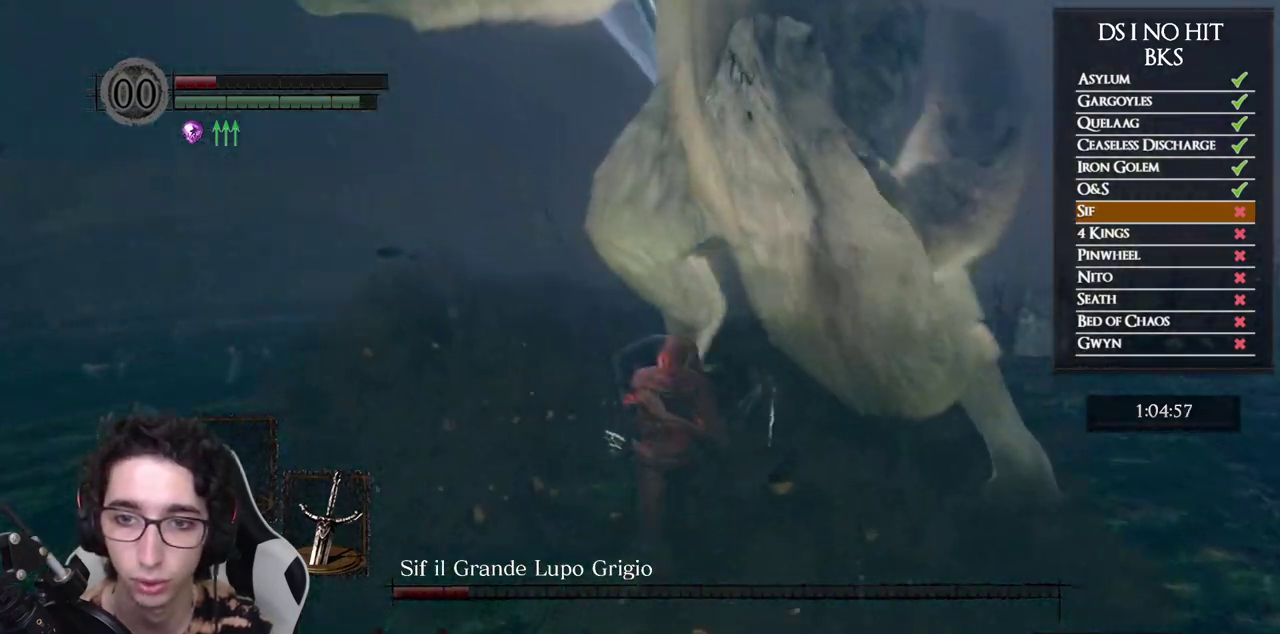
{"buttons": [], "left_stick": "up", "right_stick": "center", "events": [[483, "B", "up"]]}
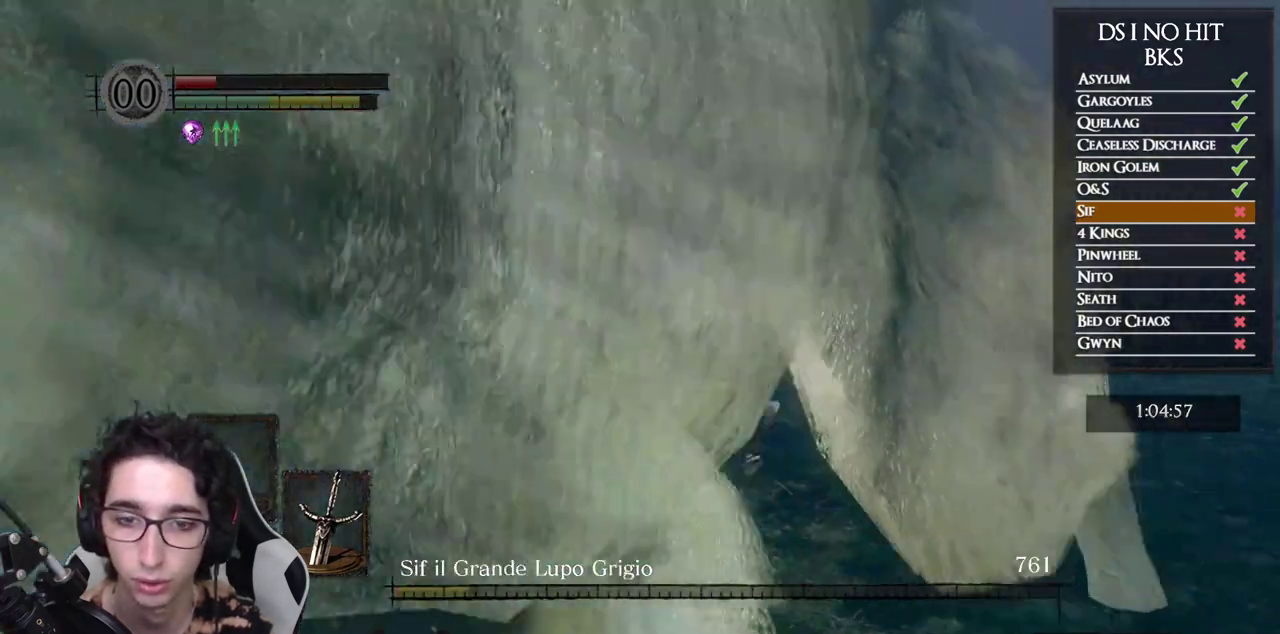
{"buttons": [], "left_stick": "up", "right_stick": "right", "events": [[233, "left_stick", "center"], [267, "right_stick", "right"], [383, "left_stick", "up"]]}
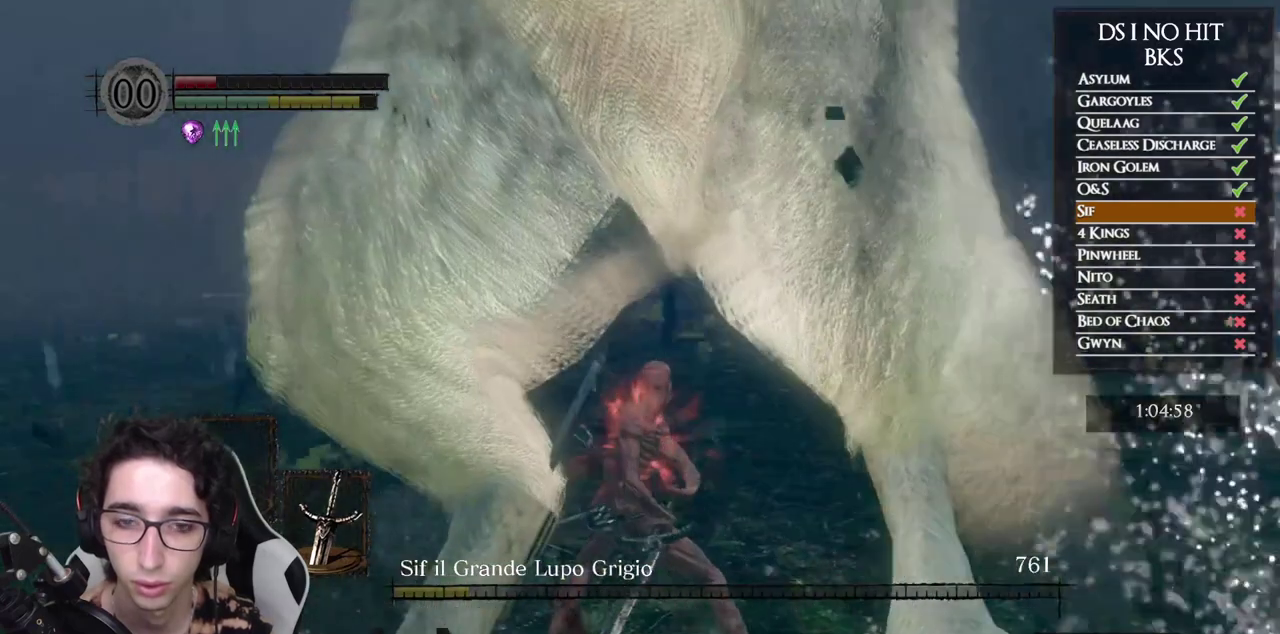
{"buttons": [], "left_stick": "up-left", "right_stick": "center", "events": [[250, "right_stick", "center"], [367, "START", "down"], [450, "left_stick", "up-left"], [500, "START", "up"]]}
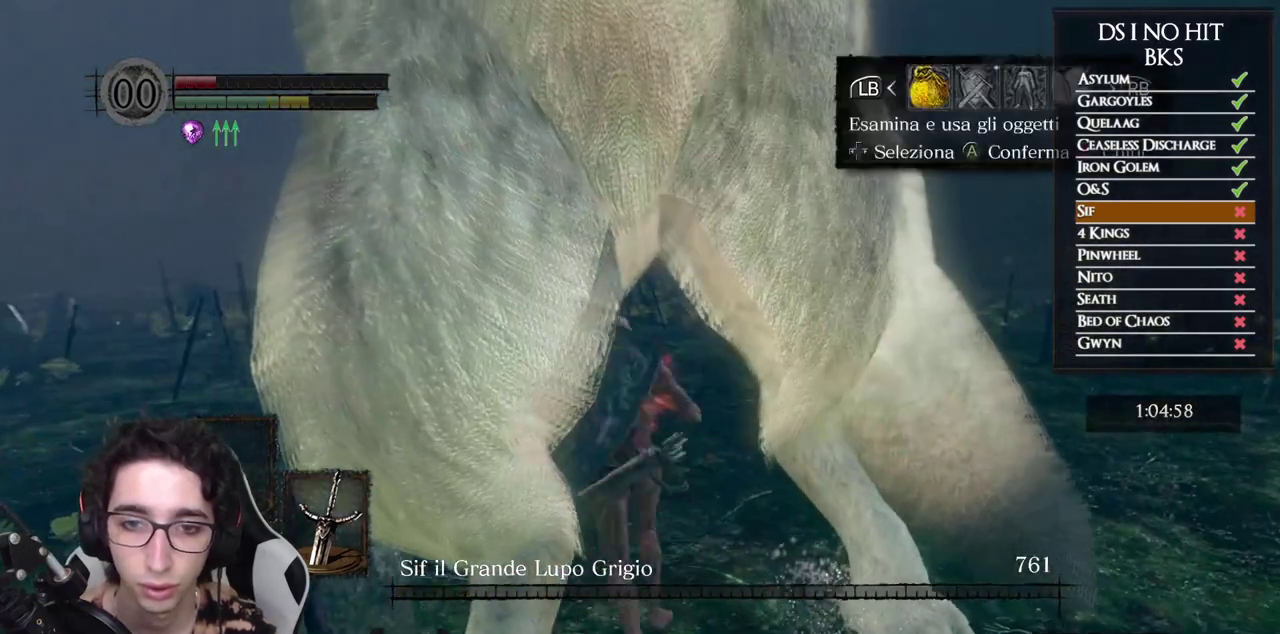
{"buttons": ["A"], "left_stick": "up", "right_stick": "center", "events": [[233, "left_stick", "up"], [283, "DPAD_RIGHT", "down"], [383, "DPAD_RIGHT", "up"], [433, "A", "down"]]}